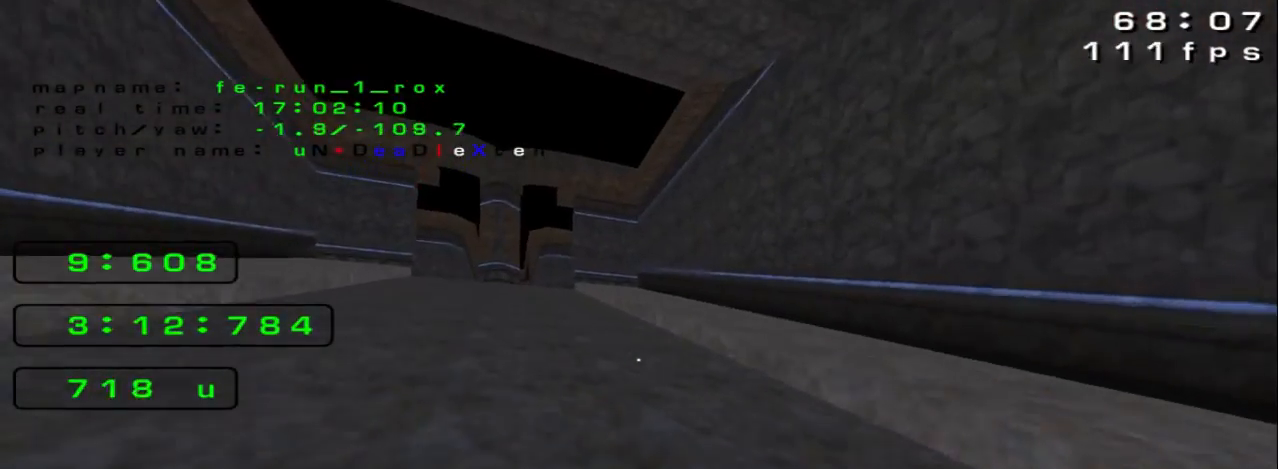
Gameplay with keyboard; each line is a JSON object with the keys held at the frame after it. "events" lists presses ("down") and releases ("up") of "down", "left", "right", "space" and "up" between this image and that frame as [ms after this image, input, new state], when the widget could be followed in between. No other keys are recorded. Mouse input is not recorded.
{"keys": ["right", "space", "up"], "events": [[33, "space", "up"], [200, "space", "down"]]}
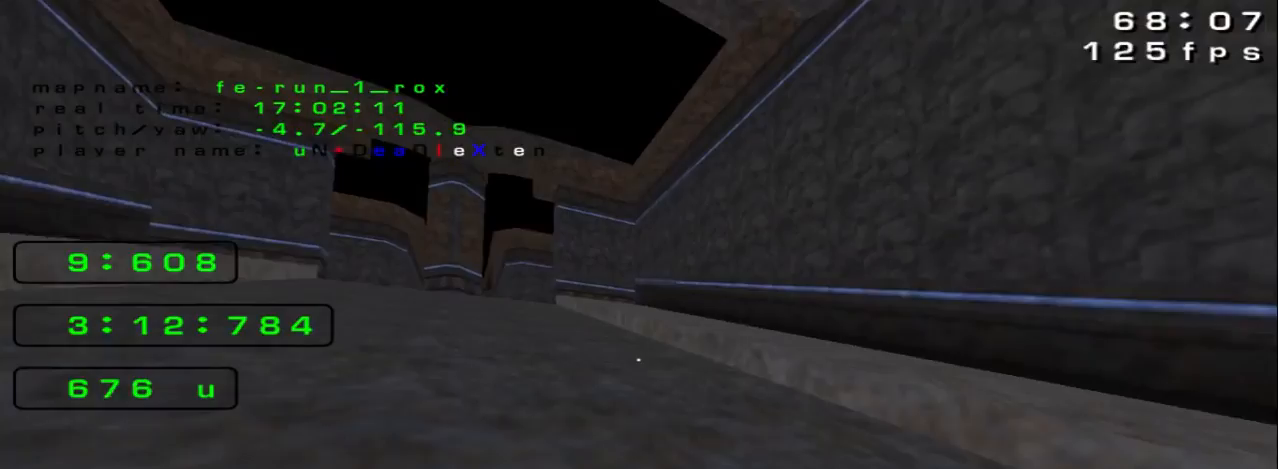
{"keys": ["space", "up"], "events": [[200, "space", "up"], [467, "right", "up"], [500, "space", "down"]]}
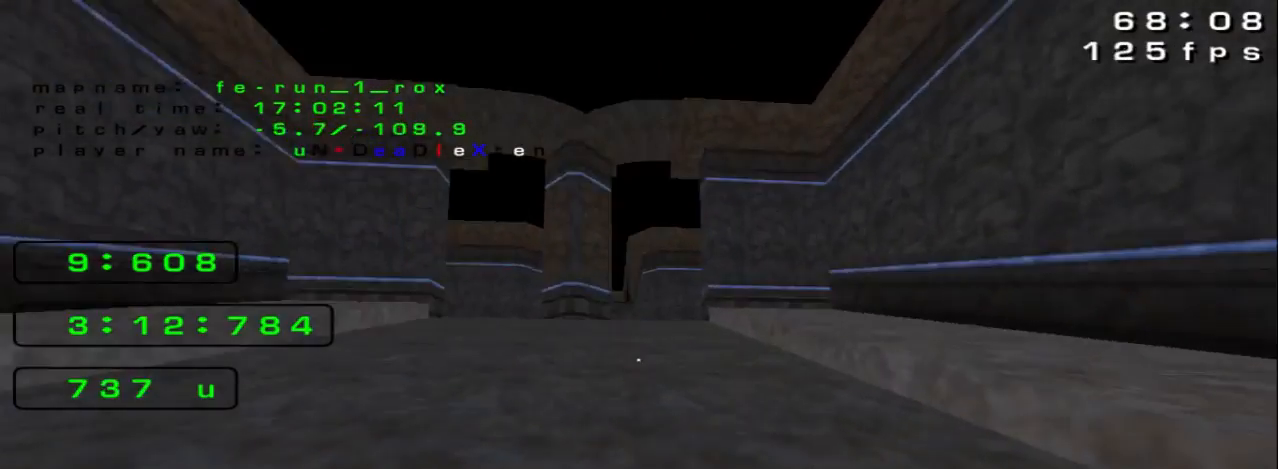
{"keys": ["left", "up"], "events": [[67, "left", "down"], [367, "space", "up"]]}
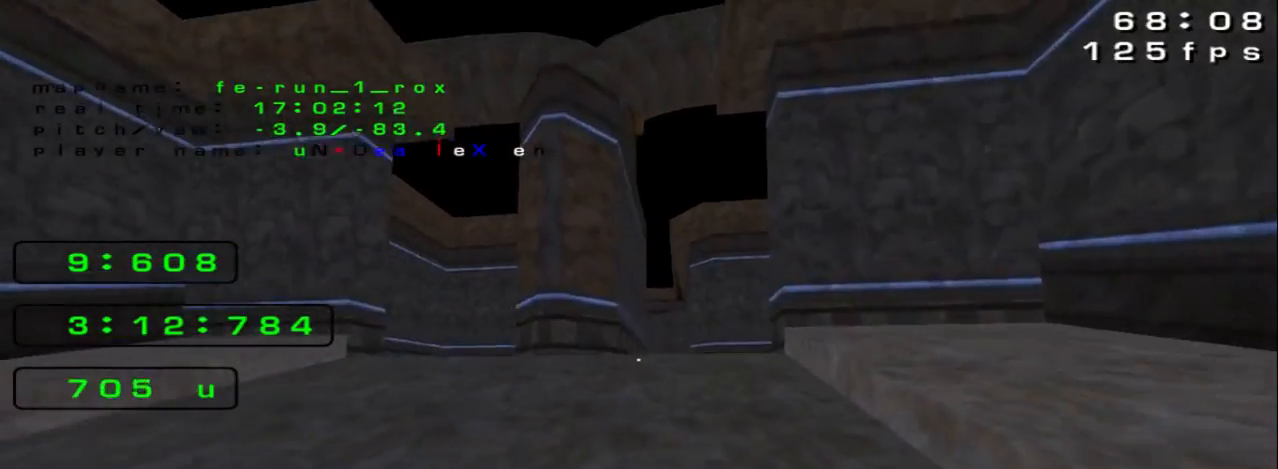
{"keys": ["left", "up"], "events": [[200, "space", "down"], [500, "space", "up"]]}
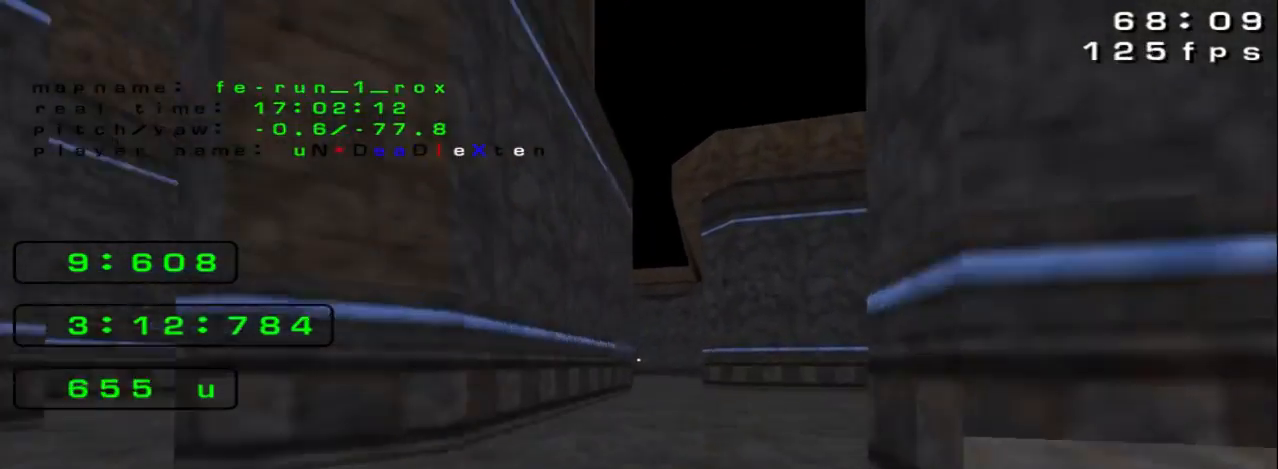
{"keys": ["left"], "events": [[233, "left", "up"], [400, "left", "down"], [400, "up", "up"]]}
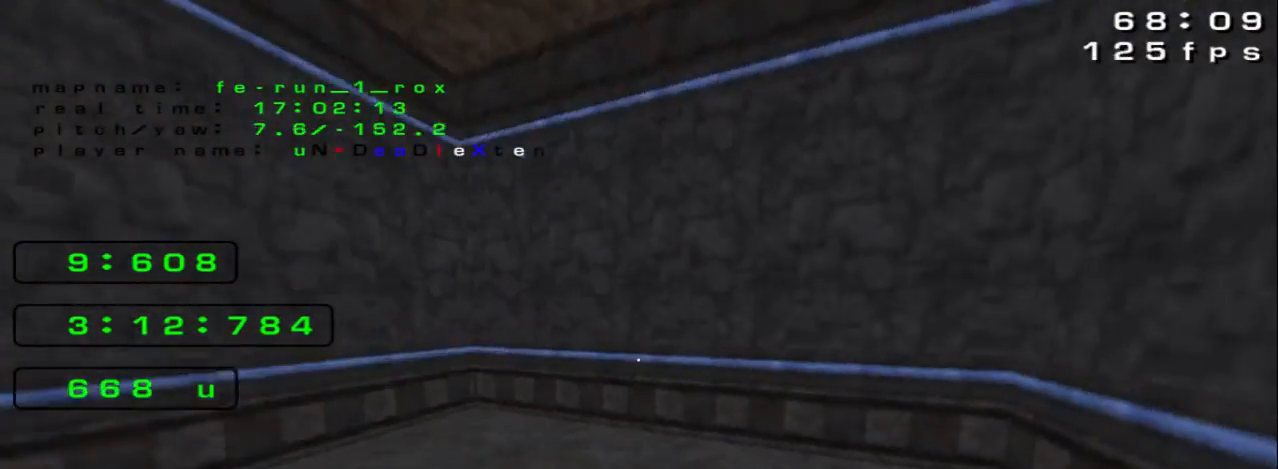
{"keys": ["left"], "events": []}
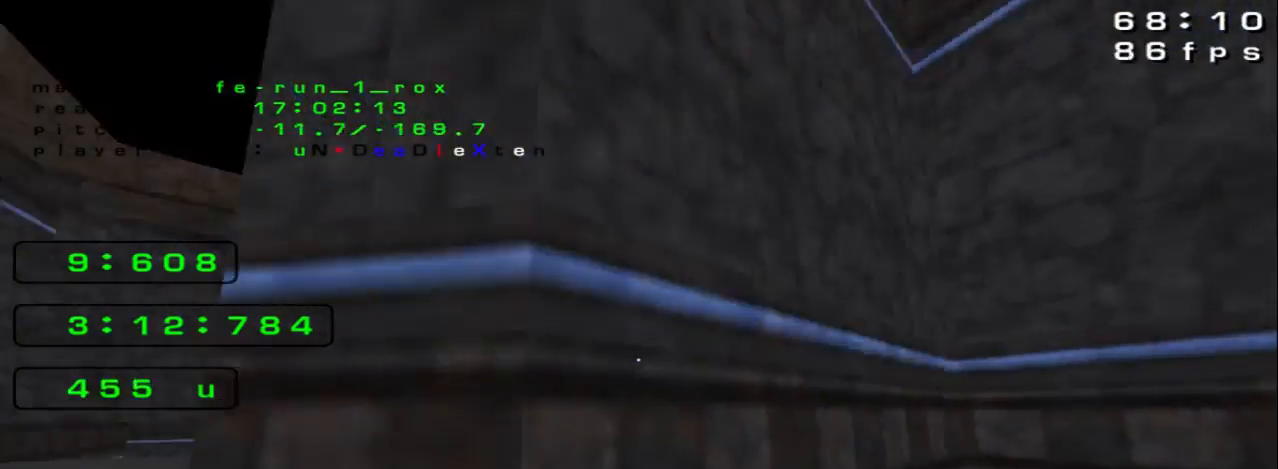
{"keys": ["left", "up"], "events": [[133, "up", "down"], [233, "left", "up"], [433, "left", "down"]]}
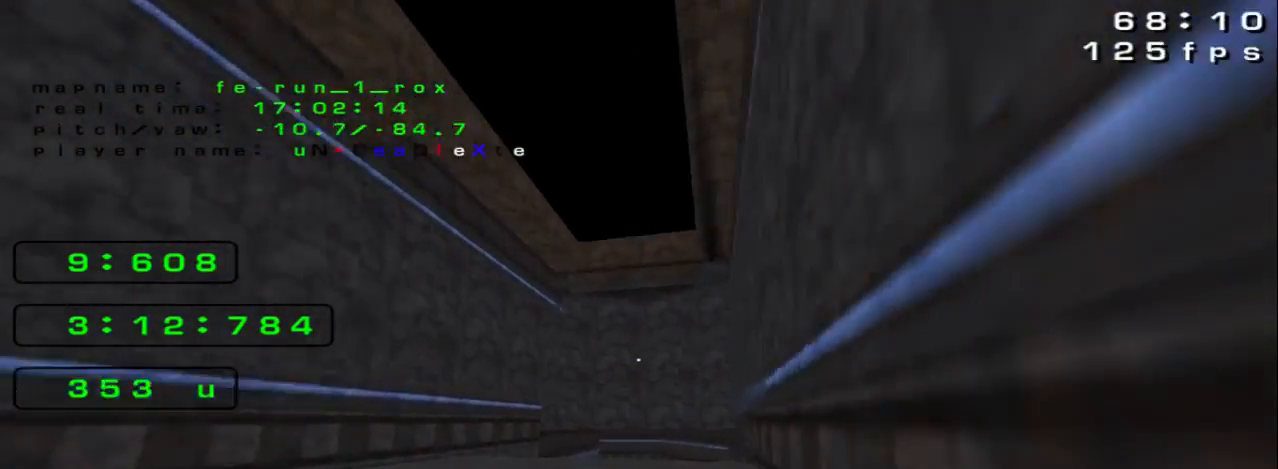
{"keys": ["right"], "events": [[67, "left", "up"], [233, "right", "down"], [333, "up", "up"]]}
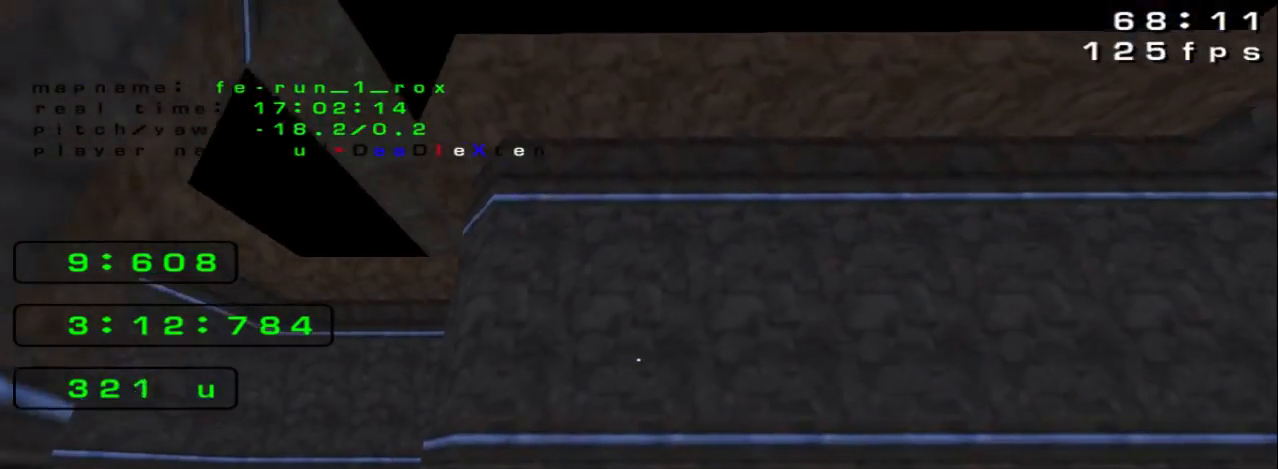
{"keys": ["up"], "events": [[267, "up", "down"], [333, "right", "up"]]}
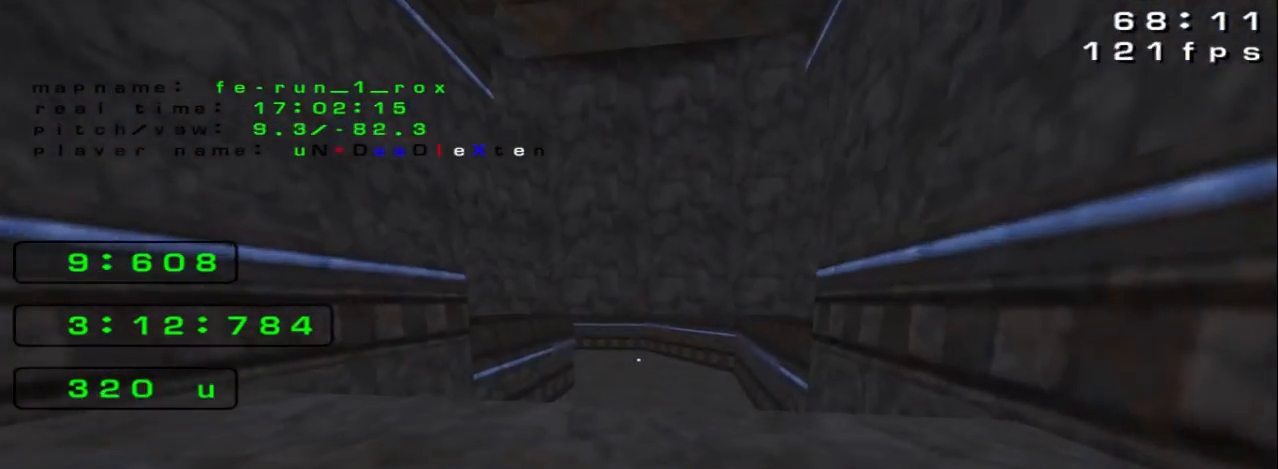
{"keys": ["right", "up"], "events": [[367, "right", "down"]]}
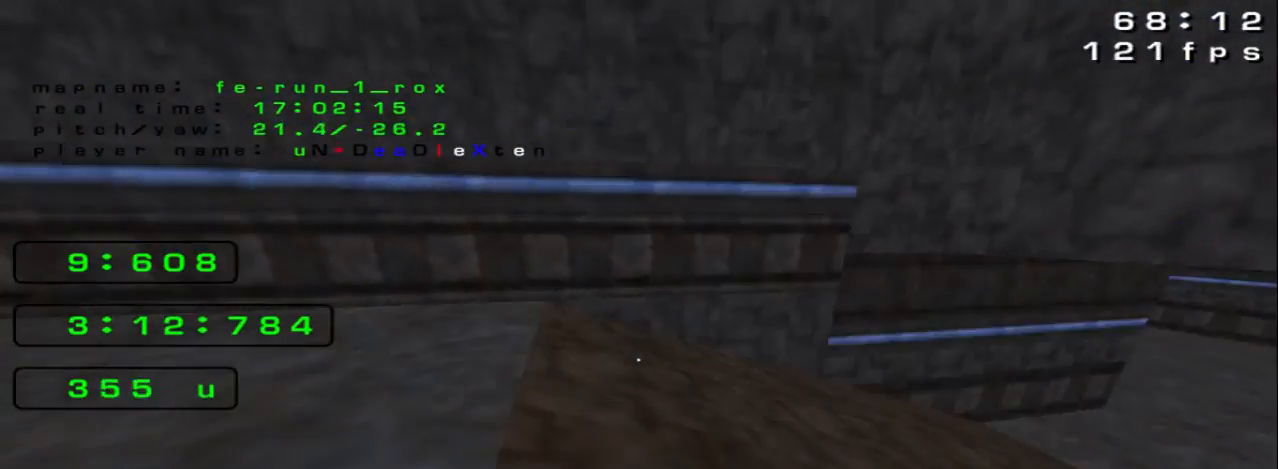
{"keys": ["down", "right"], "events": [[200, "up", "up"], [367, "down", "down"]]}
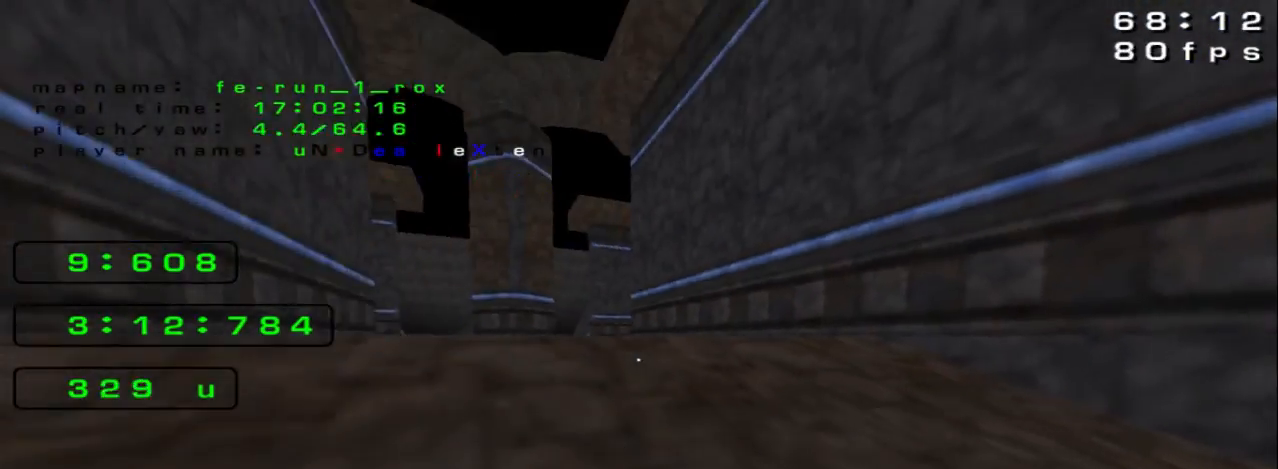
{"keys": ["right", "up"], "events": [[33, "right", "up"], [167, "right", "down"], [200, "down", "up"], [400, "up", "down"]]}
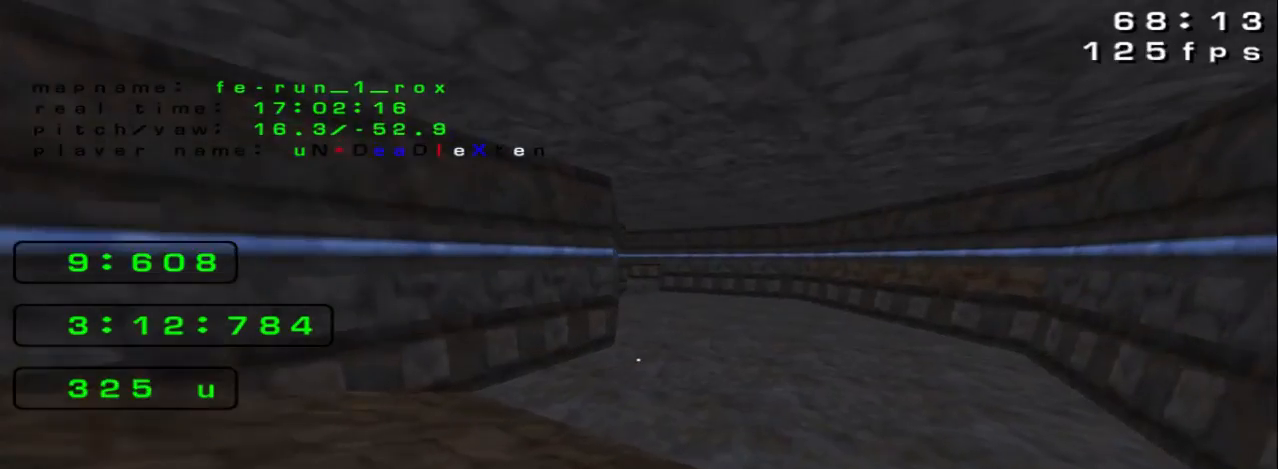
{"keys": ["up"], "events": [[33, "right", "up"], [267, "right", "down"], [467, "right", "up"]]}
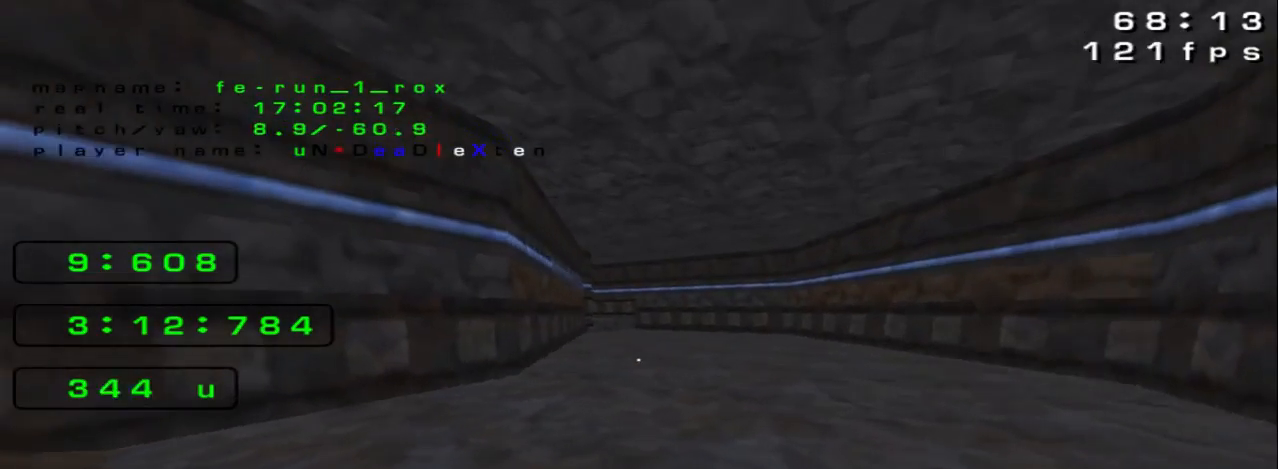
{"keys": ["up"], "events": [[233, "right", "down"], [433, "right", "up"]]}
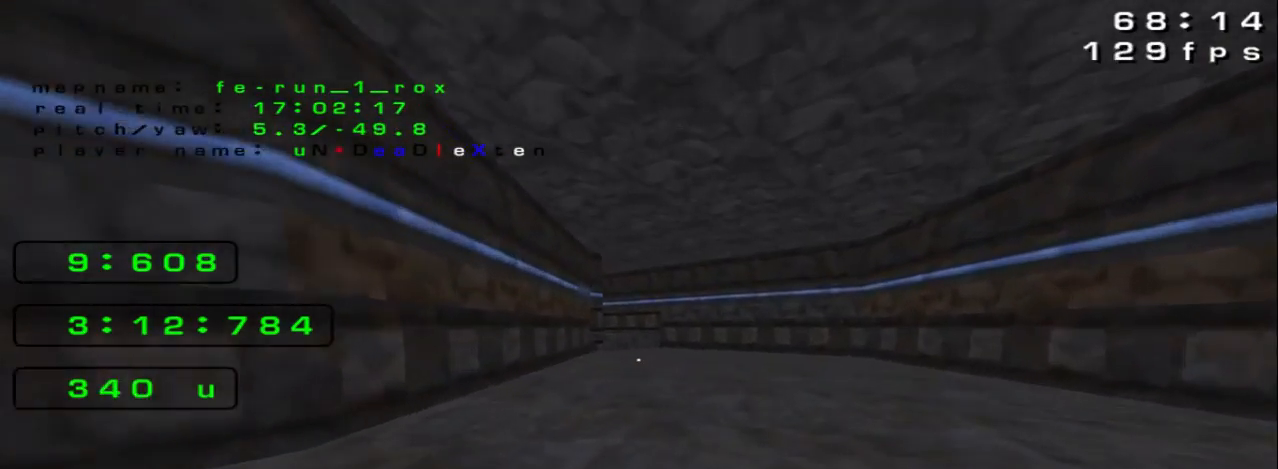
{"keys": ["right", "up"], "events": [[67, "right", "down"], [200, "right", "up"], [467, "right", "down"]]}
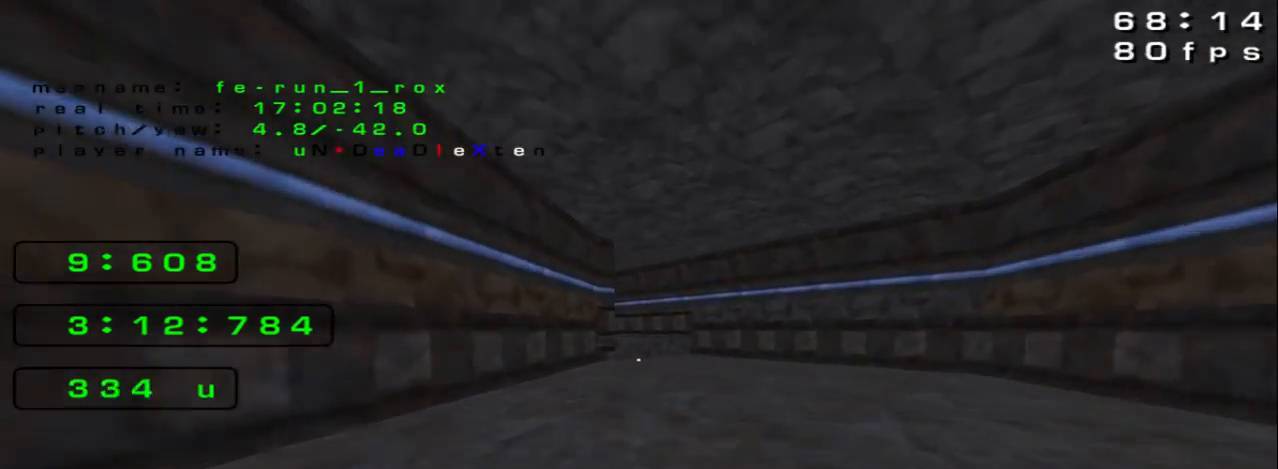
{"keys": ["right", "up"], "events": [[200, "right", "up"], [433, "right", "down"]]}
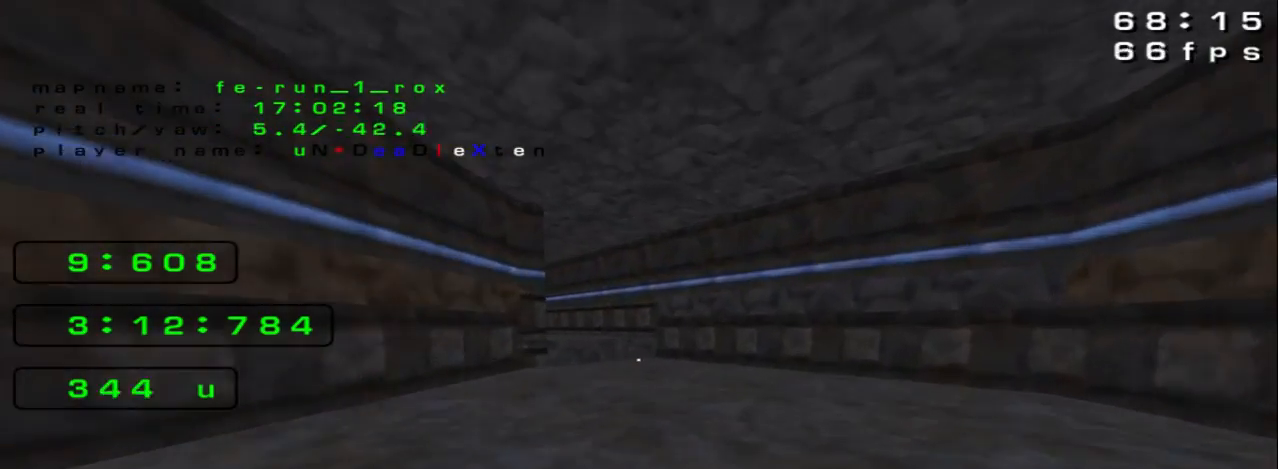
{"keys": ["up"], "events": [[33, "right", "up"], [233, "right", "down"], [333, "right", "up"]]}
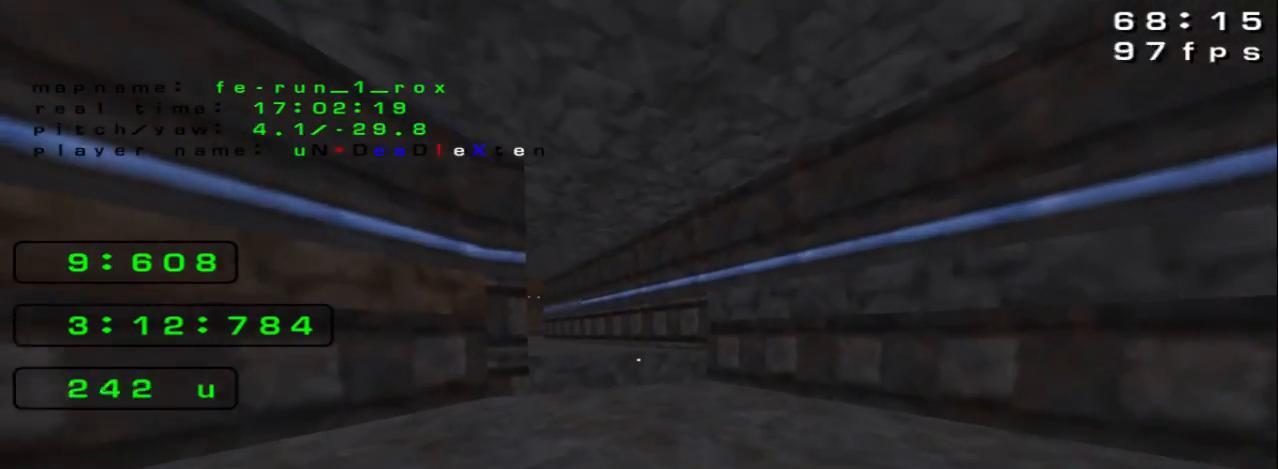
{"keys": [], "events": [[33, "up", "up"]]}
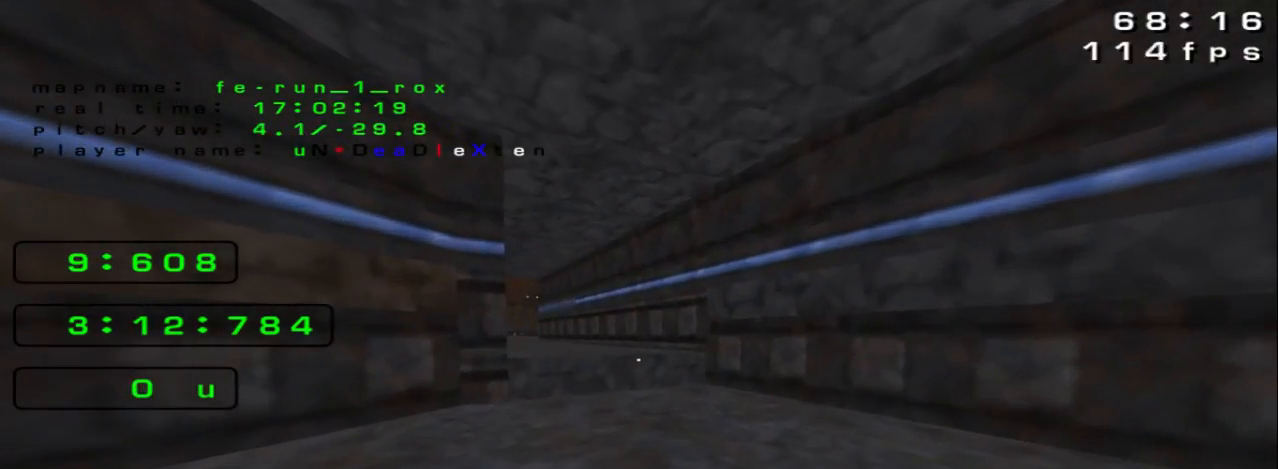
{"keys": []}
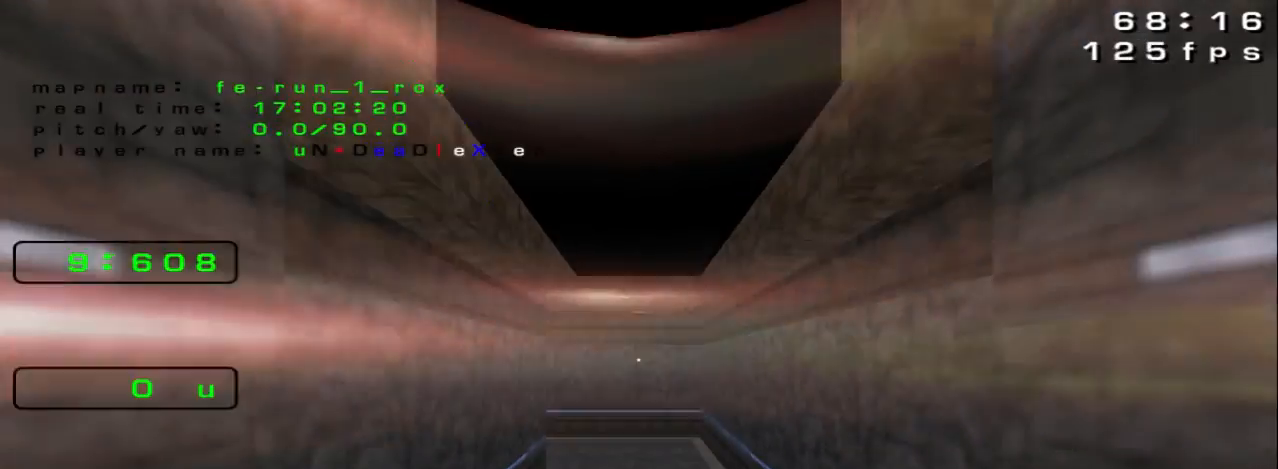
{"keys": [], "events": []}